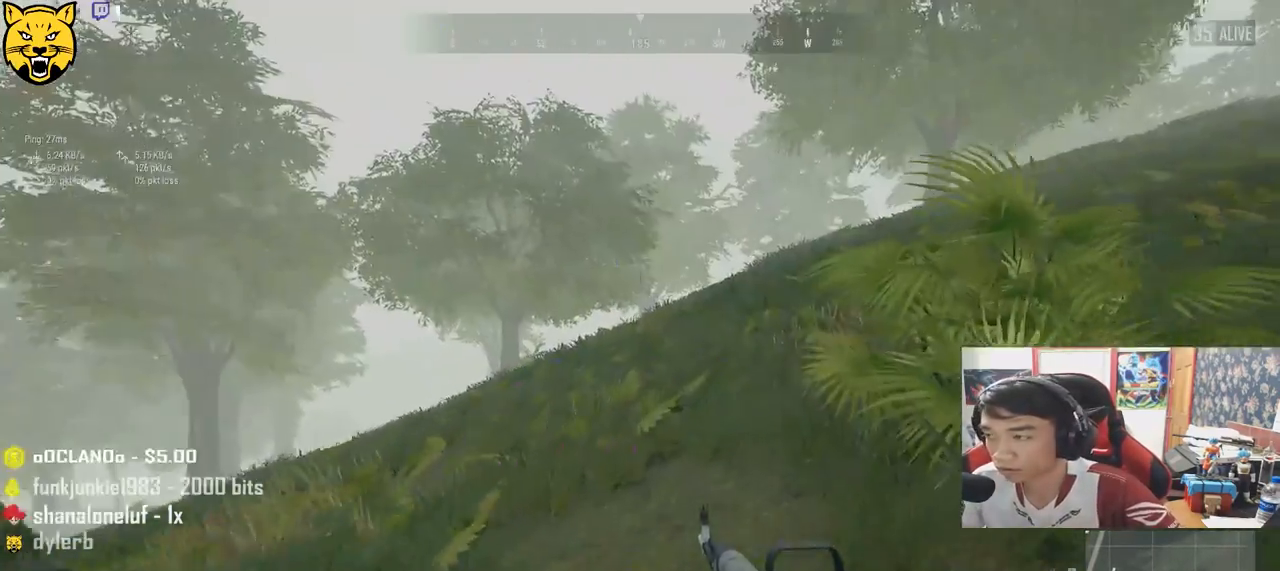
Gameplay with keyboard and mouse; each line is a JSON object with the keys and mouse buttons held at the frame after it. "events" lists presses ("down") and releases ("up") of "a", "c", "ctrl", "d", "e", "f", "q", "r", "s", "shift", "space", "tab", "v", "w", "x", "z", "mouse_left", "mouse_wheel" and "mouse_right" between this image and that frame as [ms after this image, input, new state], when the widget could be followed in between. "mouse_left", "mouse_wheel", "mouse_right" = the "left", "wheel", "right" buttons of the "mouse" list. No other keys are recorded. "wheel" means that the mouse wheel is clicked or scrolled. Mouse movement is not recorded.
{"keys": ["d", "shift", "space", "w"], "mouse": [], "events": [[384, "space", "down"]]}
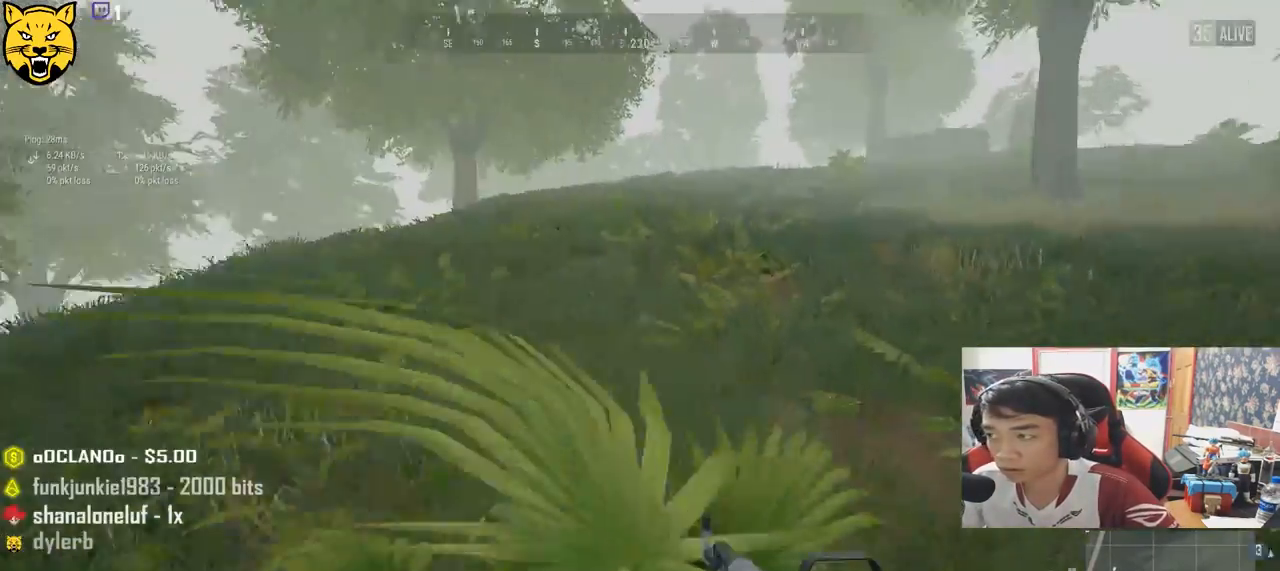
{"keys": ["shift", "w"], "mouse": [], "events": [[34, "d", "up"], [34, "space", "up"]]}
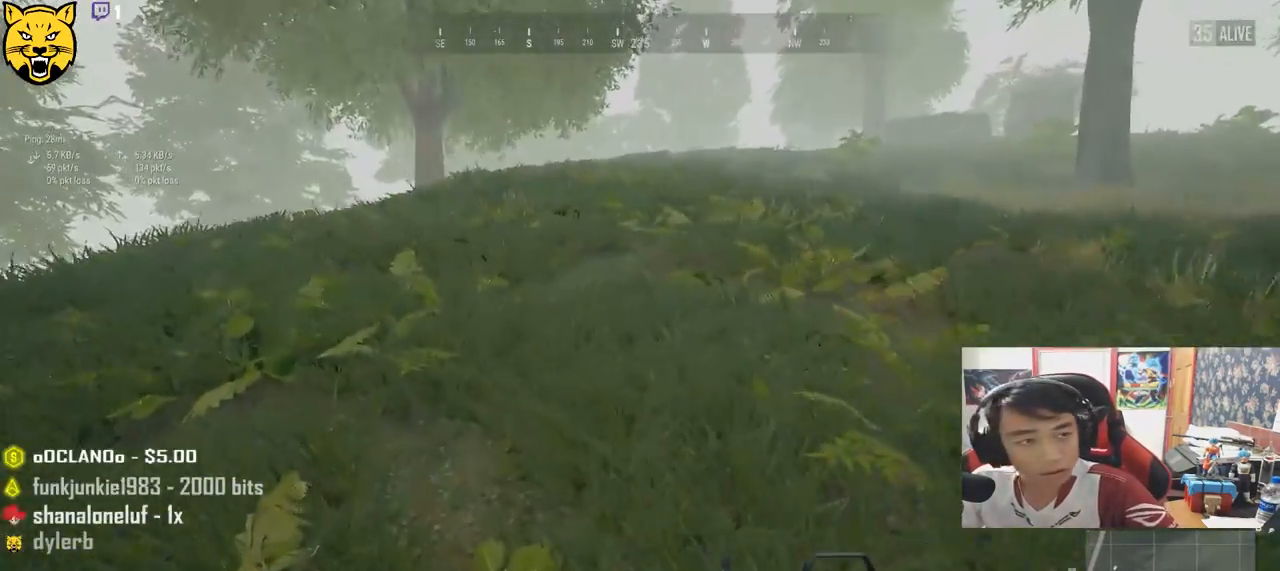
{"keys": ["d", "shift", "w"], "mouse": [], "events": [[17, "d", "down"]]}
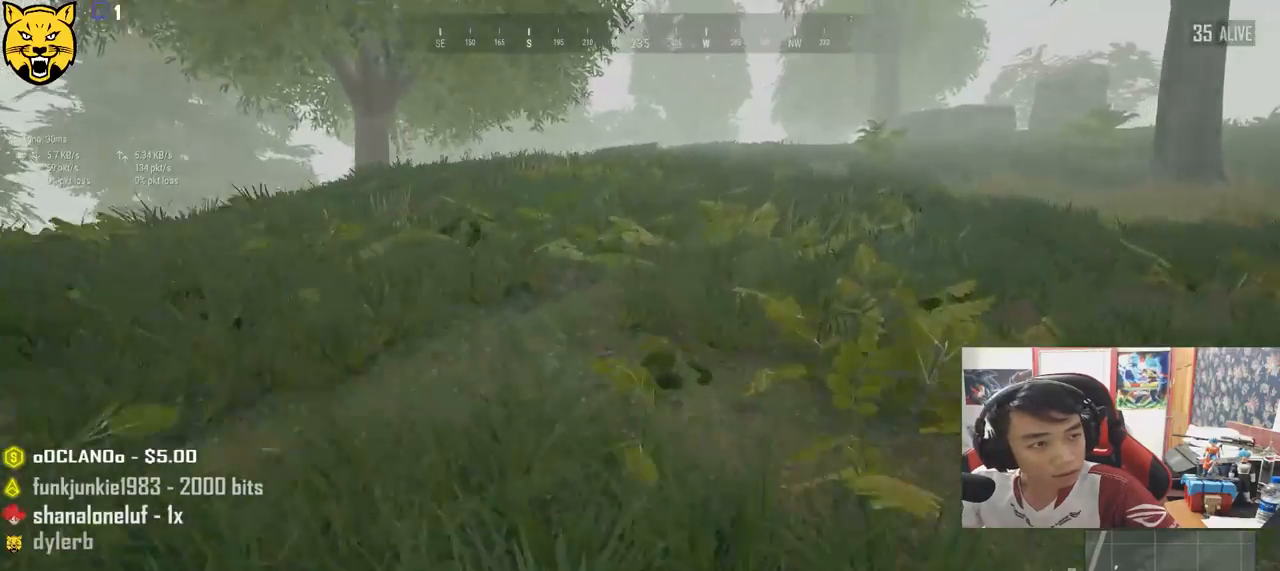
{"keys": ["a", "w"], "mouse": [], "events": [[117, "shift", "up"], [234, "d", "up"], [317, "a", "down"]]}
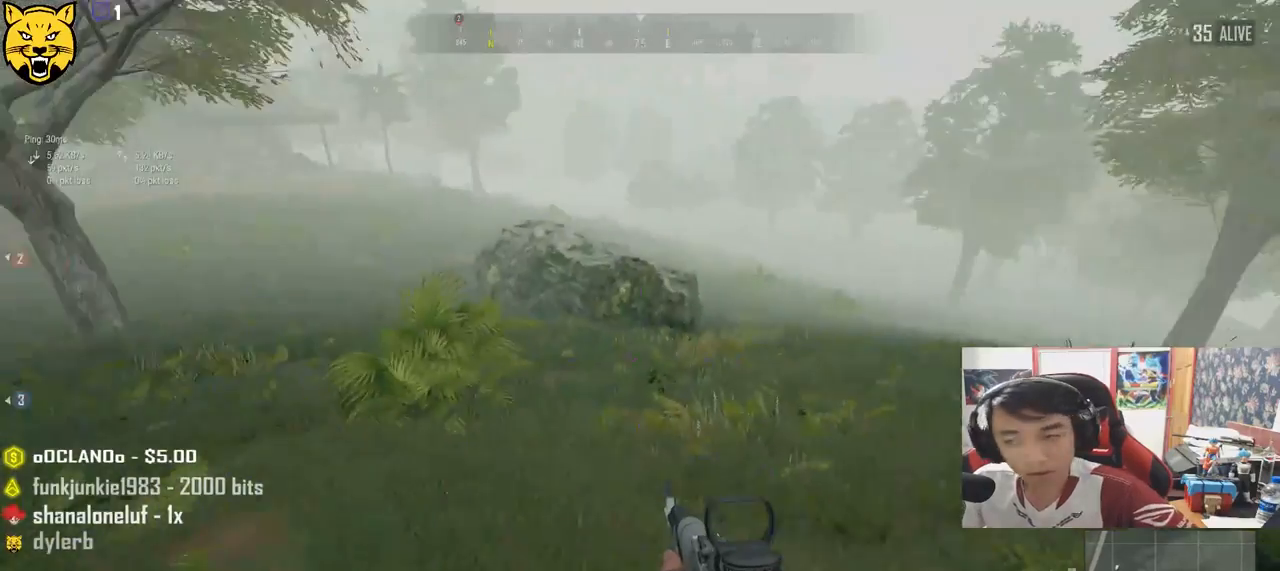
{"keys": ["a", "w"], "mouse": [], "events": []}
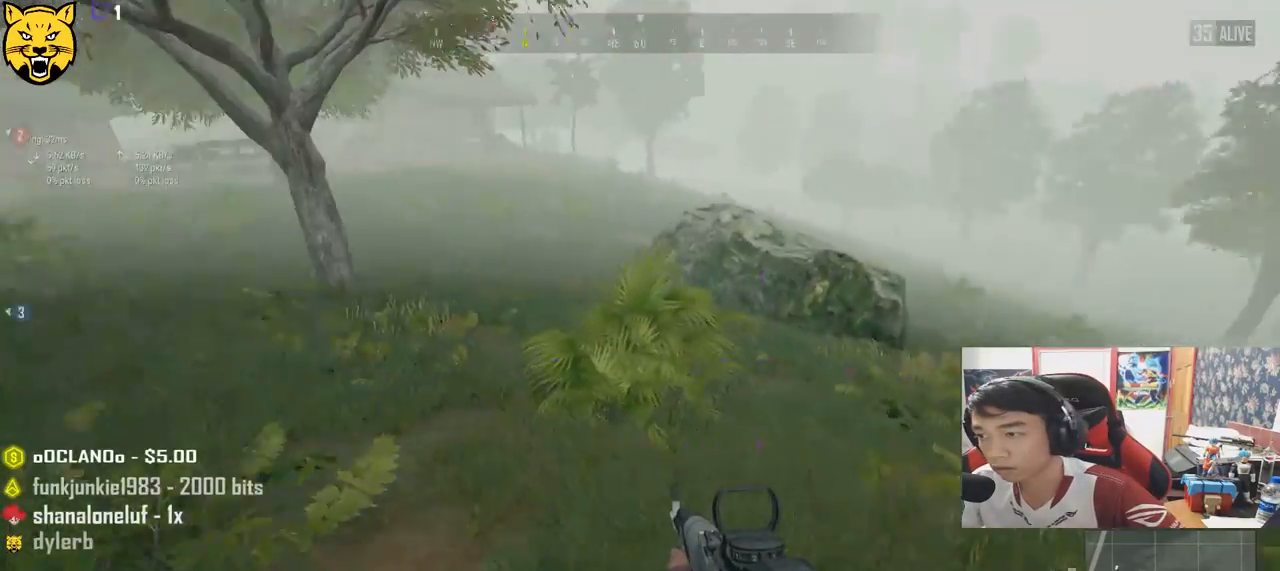
{"keys": ["w"], "mouse": [], "events": [[400, "a", "up"]]}
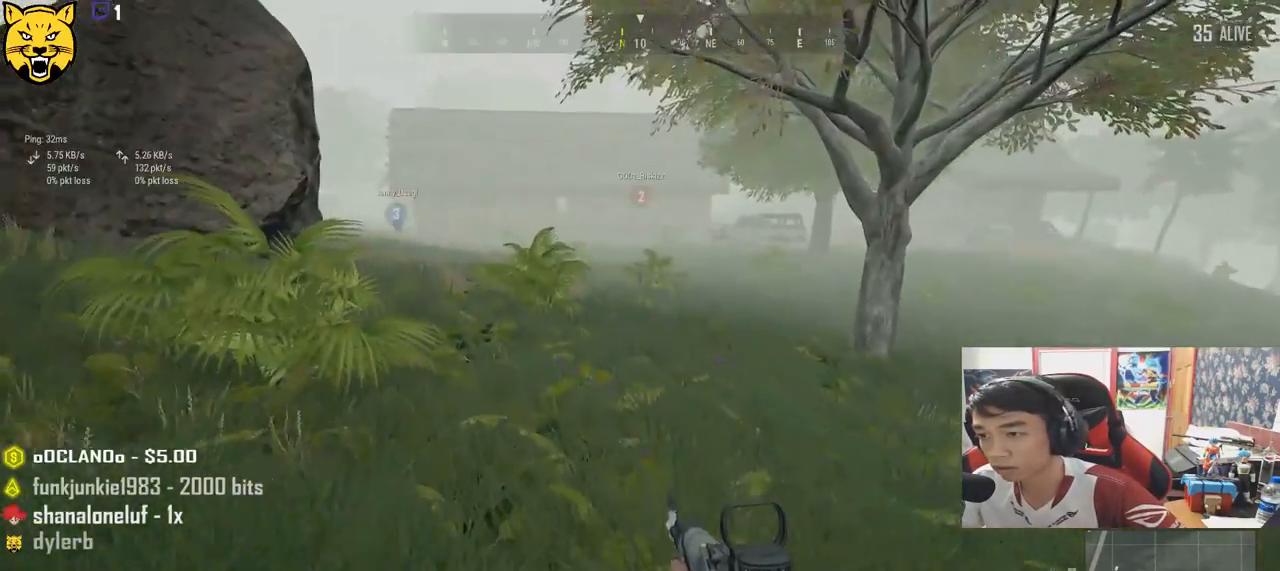
{"keys": ["shift", "w"], "mouse": [], "events": [[184, "shift", "down"]]}
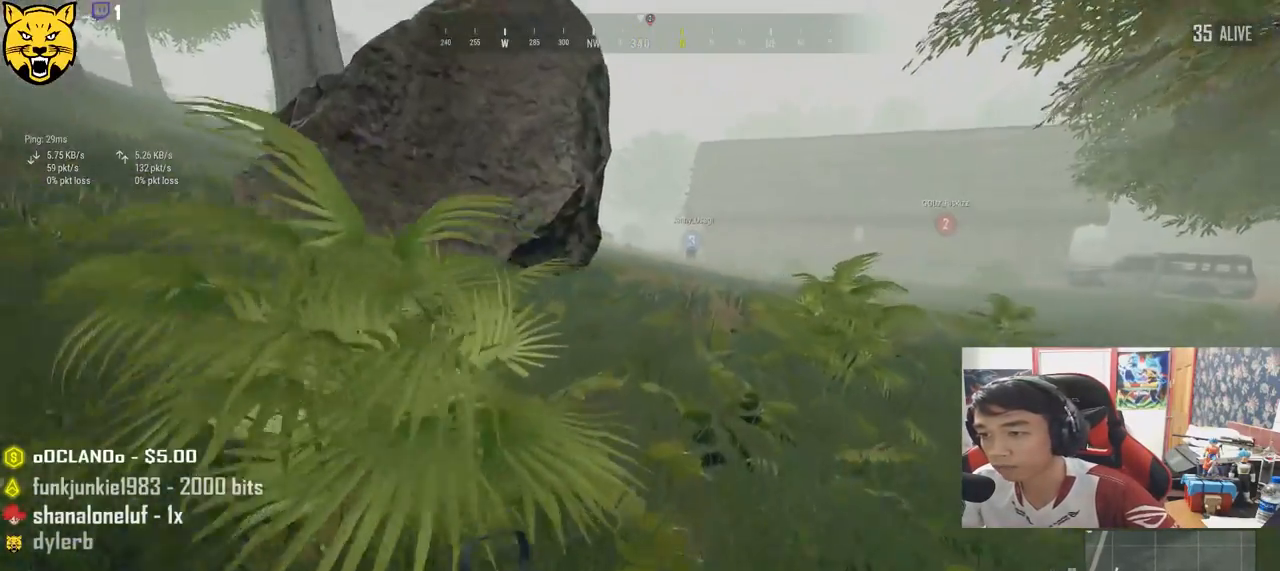
{"keys": ["shift", "w"], "mouse": [], "events": [[217, "space", "down"], [500, "space", "up"]]}
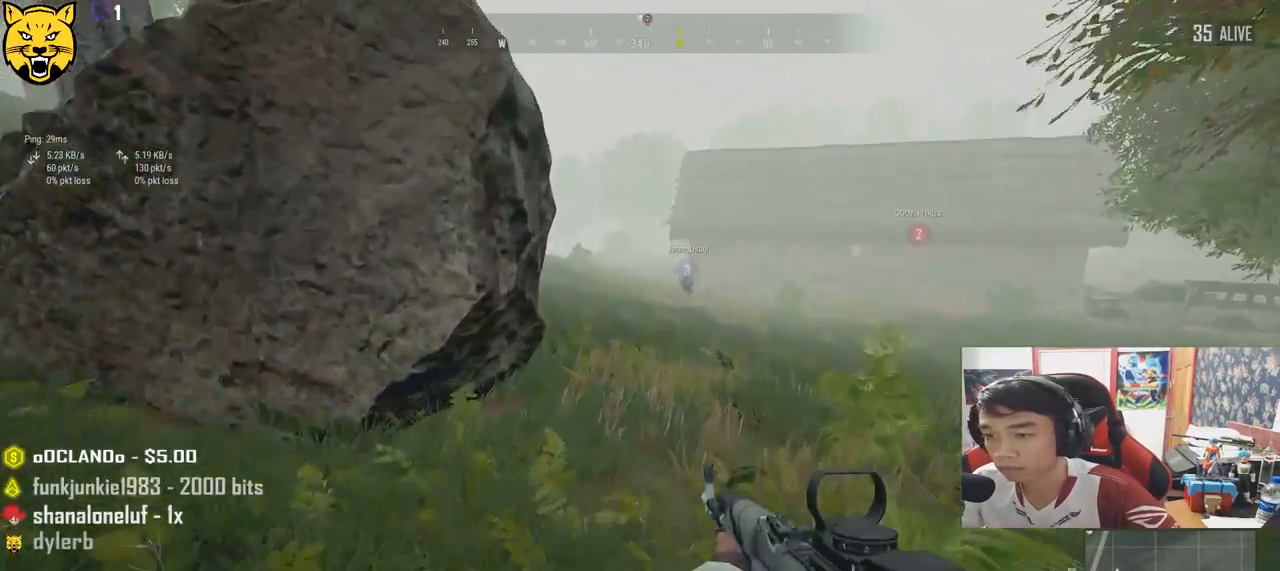
{"keys": ["tab", "w"], "mouse": [], "events": [[34, "shift", "up"], [417, "tab", "down"]]}
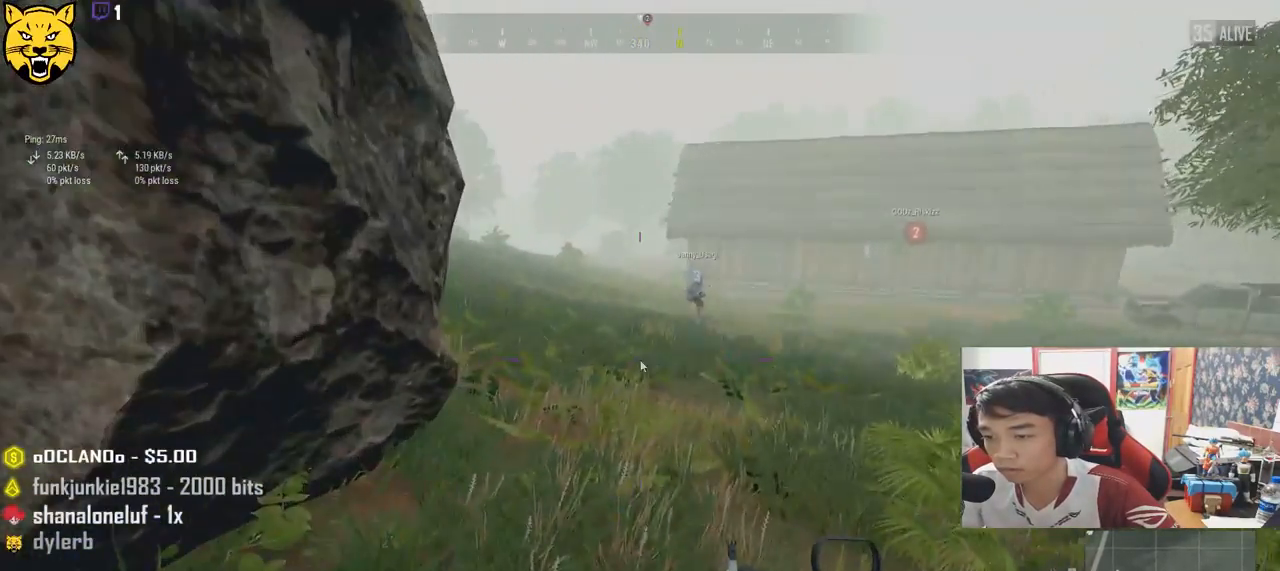
{"keys": ["w"], "mouse": [], "events": [[17, "tab", "up"]]}
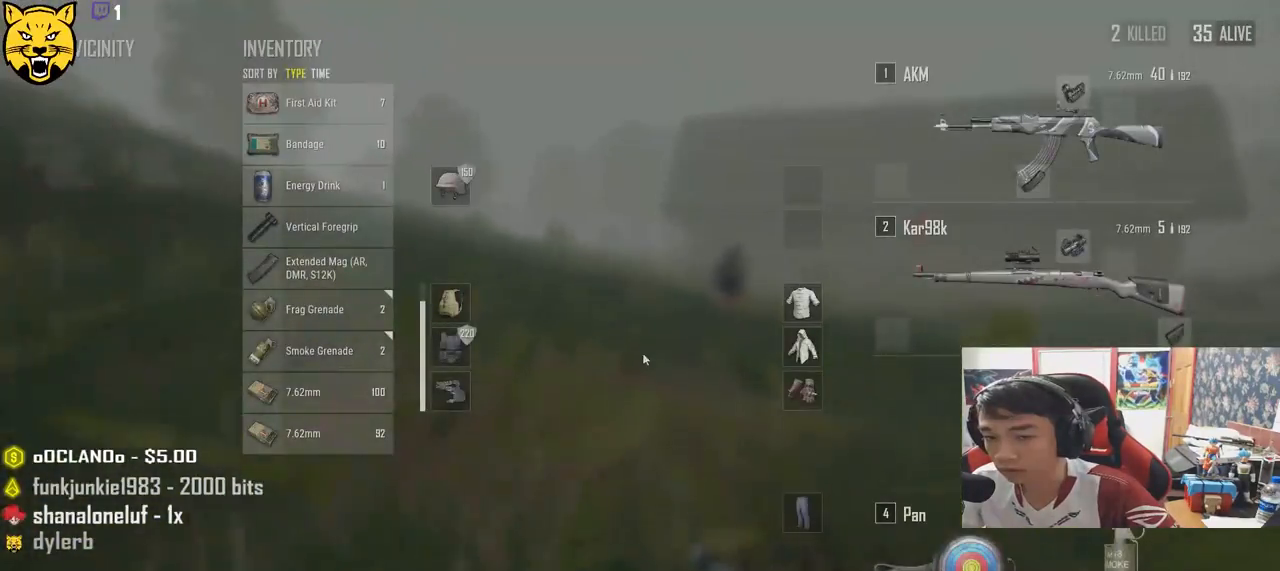
{"keys": ["w"], "mouse": [], "events": []}
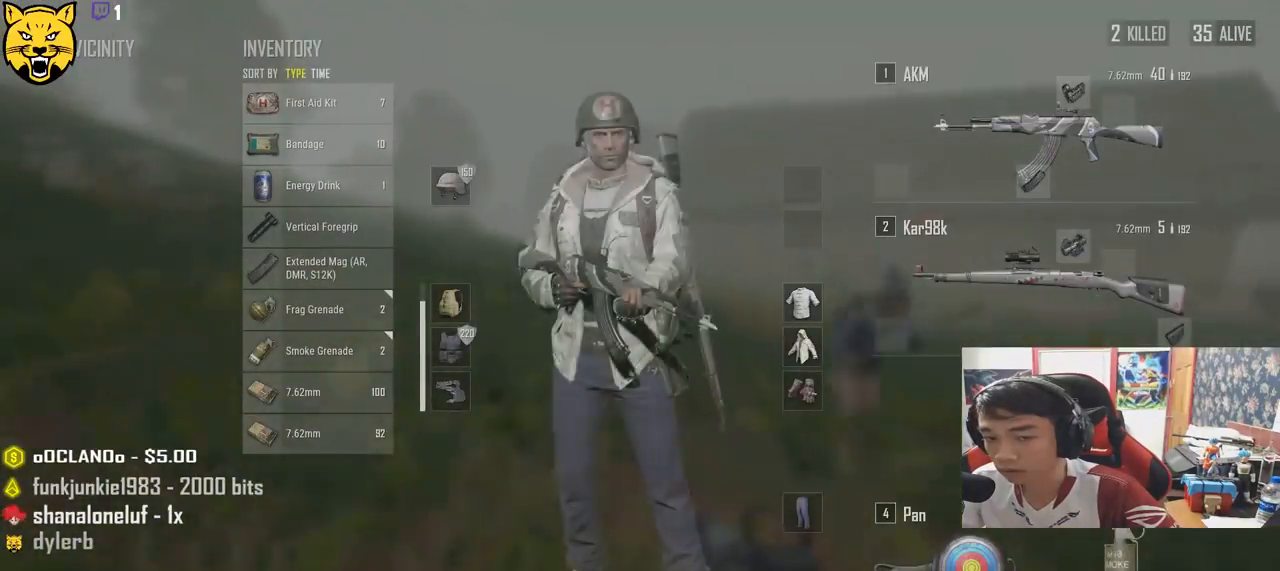
{"keys": ["d", "s"], "mouse": [], "events": [[150, "d", "down"], [217, "w", "up"], [384, "mouse_right", "down"], [450, "mouse_right", "up"], [484, "s", "down"]]}
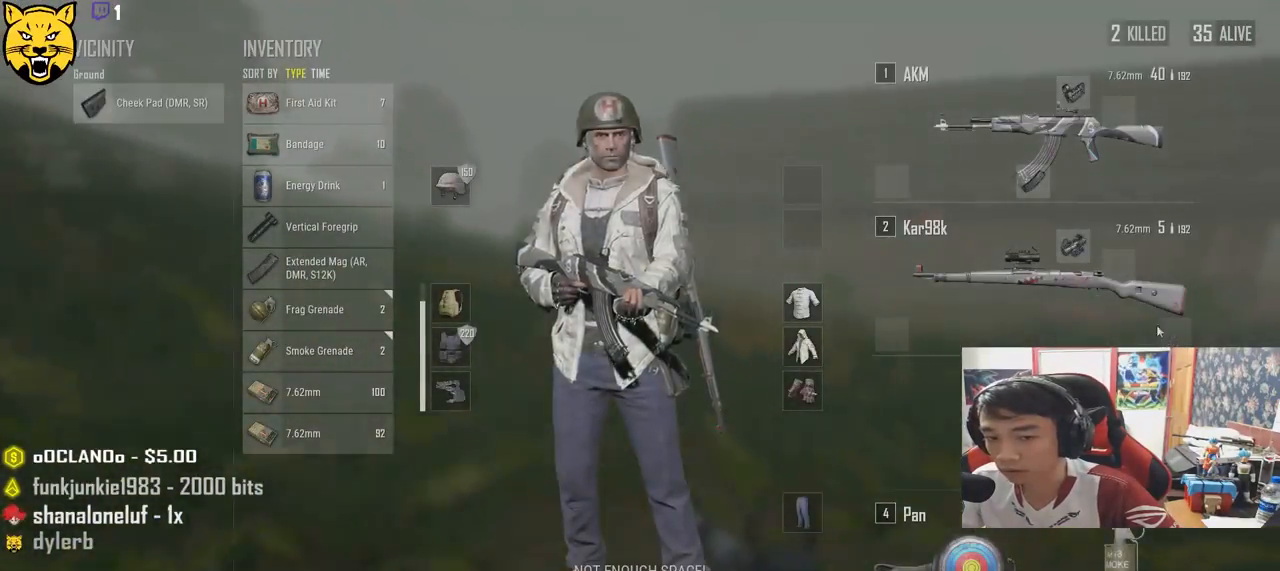
{"keys": [], "mouse": [], "events": [[217, "s", "up"], [267, "mouse_right", "down"], [350, "mouse_right", "up"], [384, "d", "up"]]}
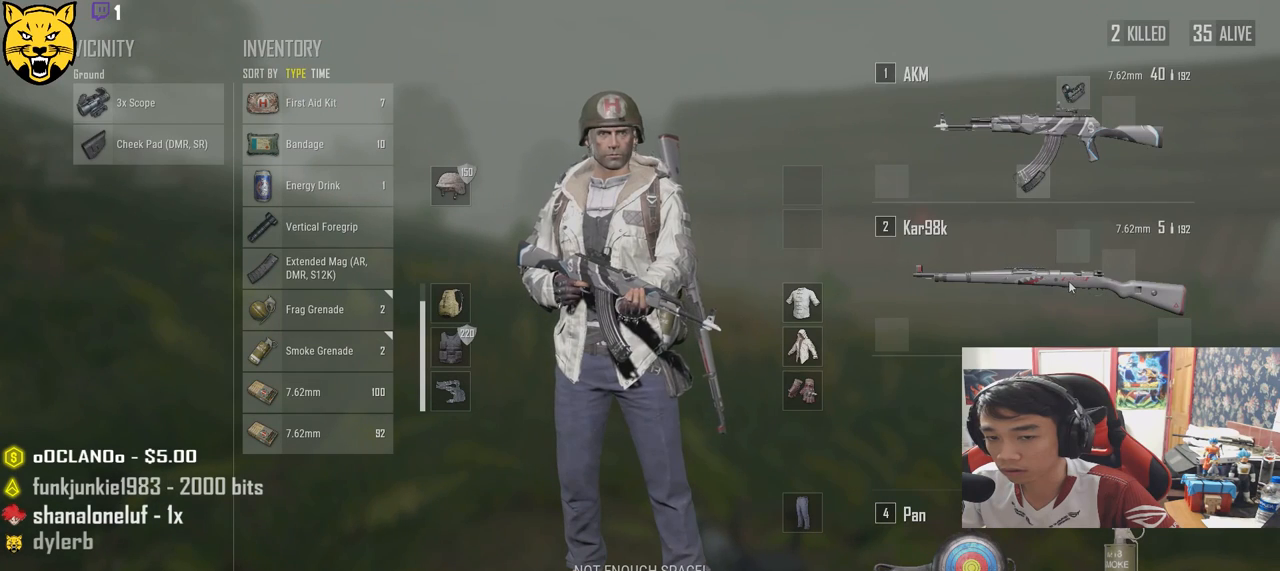
{"keys": ["s"], "mouse": [], "events": [[84, "mouse_left", "down"], [250, "mouse_left", "up"], [467, "s", "down"]]}
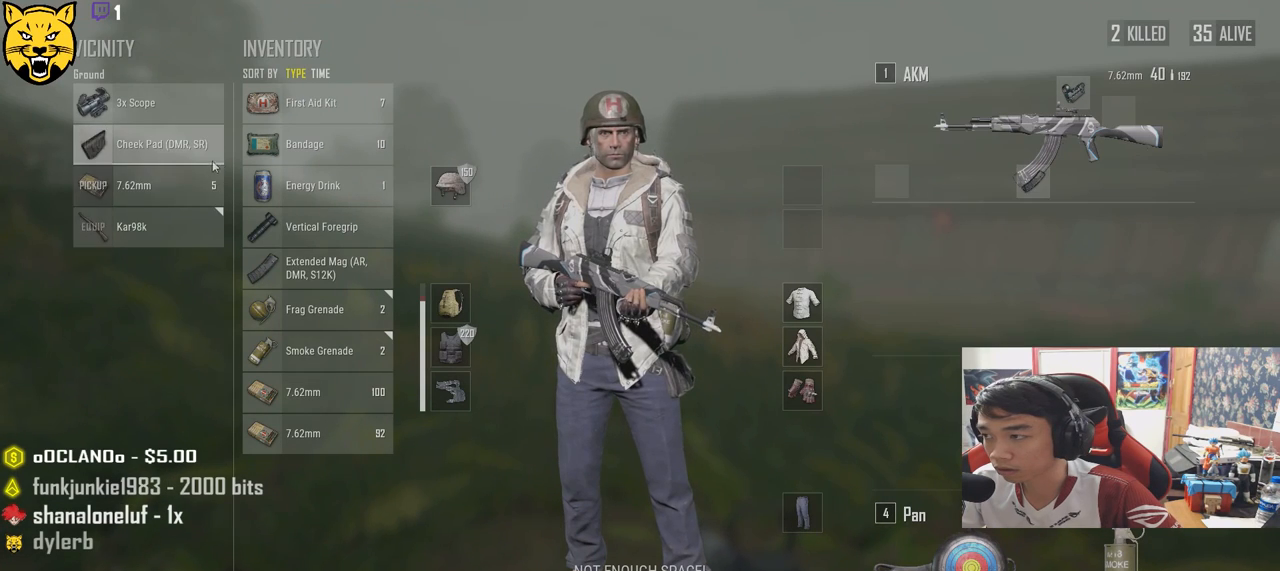
{"keys": [], "mouse": [], "events": [[167, "s", "up"]]}
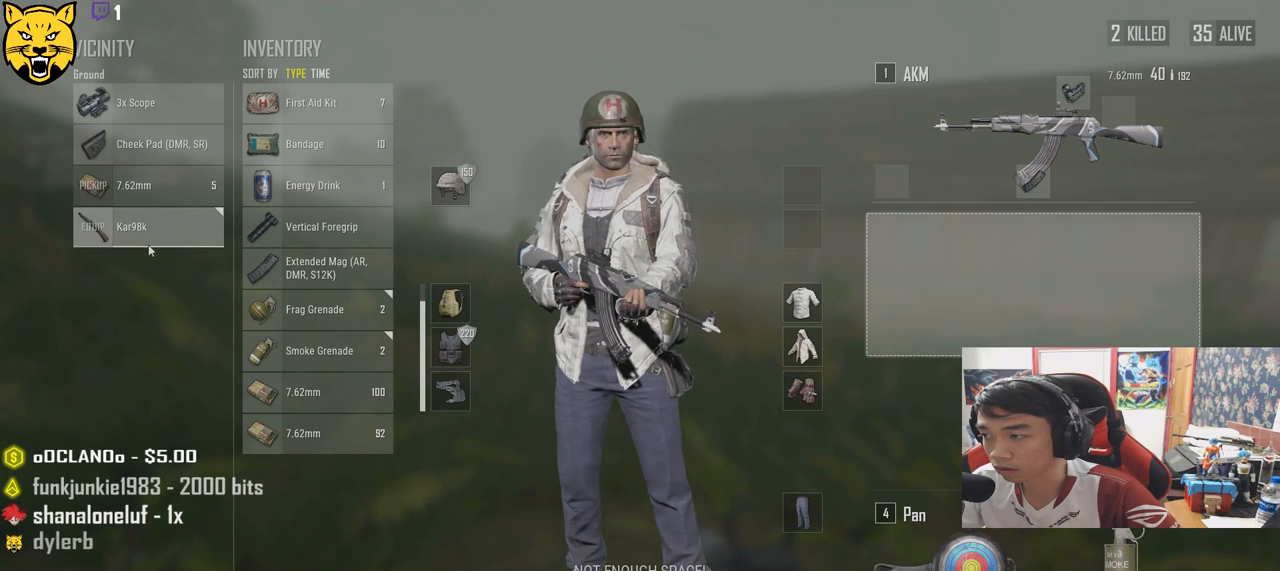
{"keys": [], "mouse": [], "events": []}
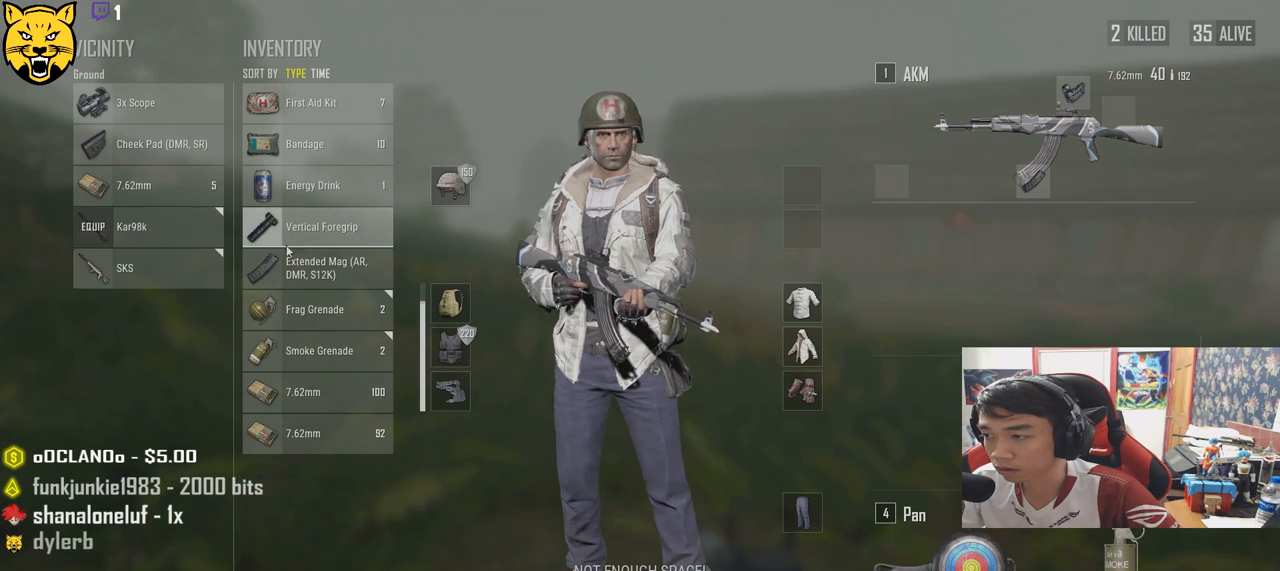
{"keys": [], "mouse": ["left"], "events": [[17, "d", "down"], [67, "d", "up"], [100, "a", "down"], [300, "a", "up"], [484, "mouse_left", "down"]]}
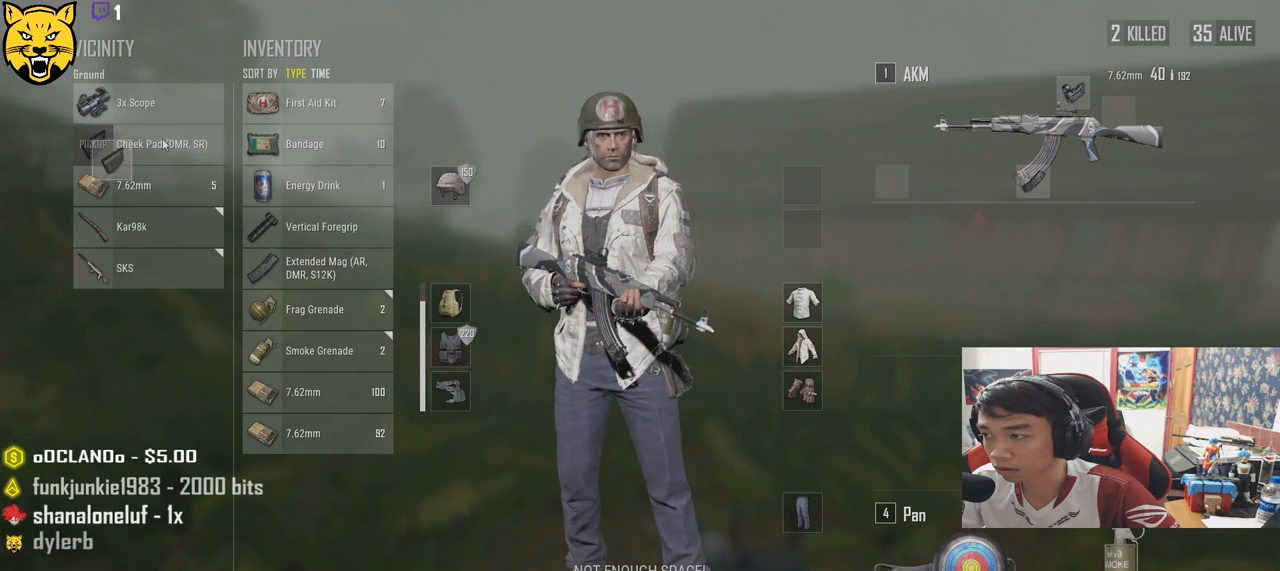
{"keys": [], "mouse": [], "events": [[117, "mouse_left", "up"], [384, "mouse_left", "down"], [484, "mouse_left", "up"]]}
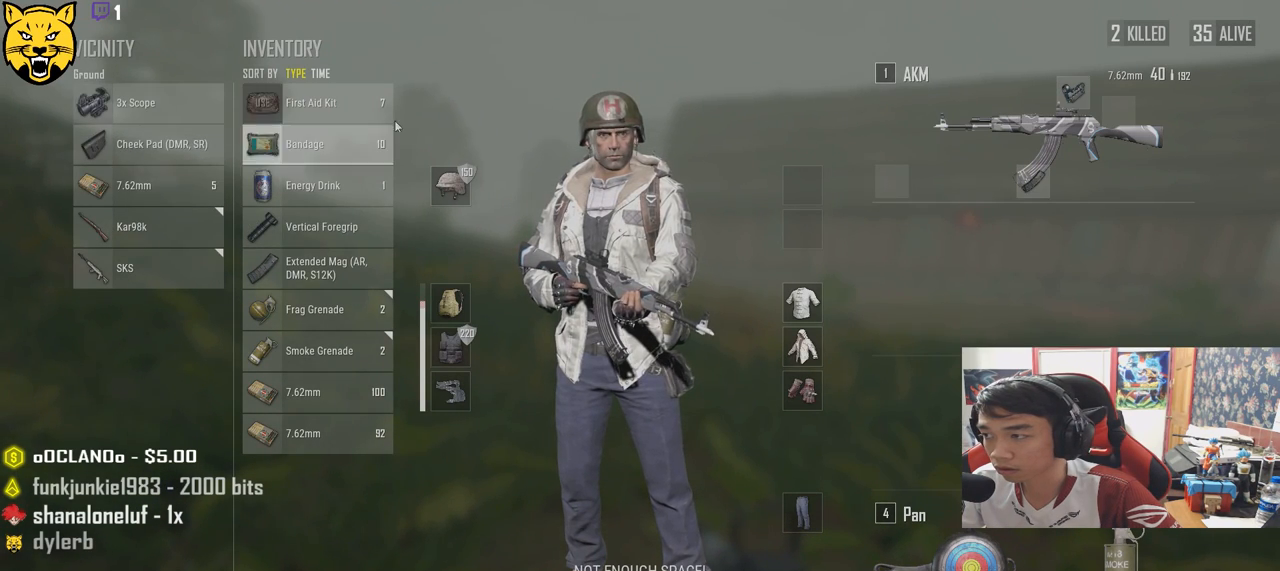
{"keys": ["a"], "mouse": [], "events": [[217, "s", "down"], [367, "a", "down"], [400, "s", "up"]]}
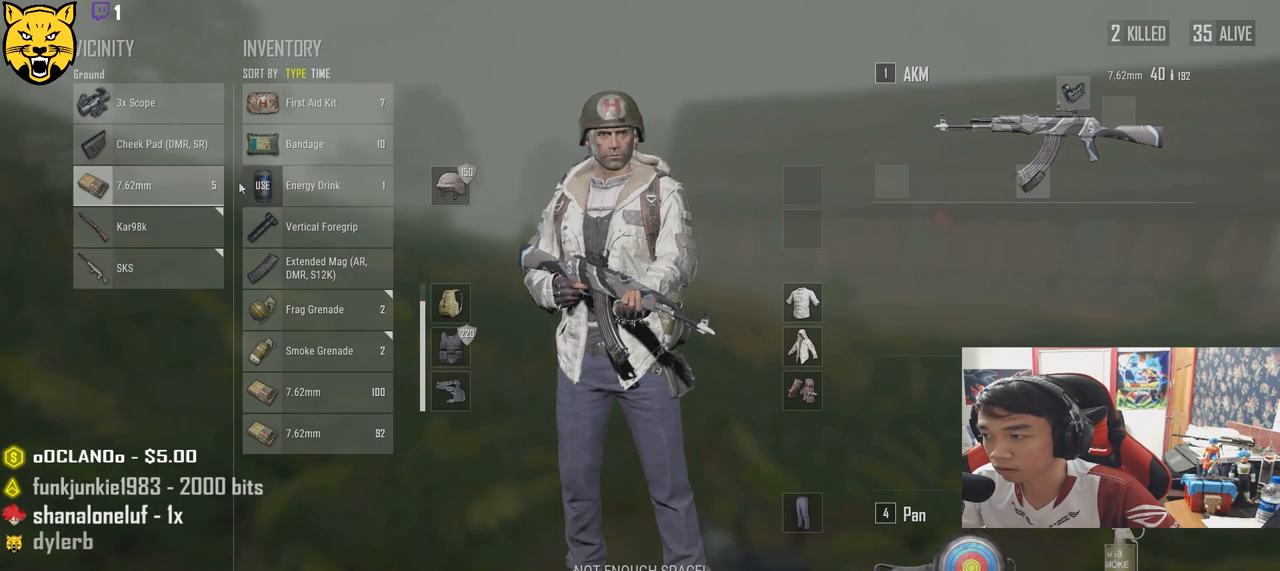
{"keys": [], "mouse": ["left"], "events": [[84, "a", "up"], [267, "mouse_left", "down"]]}
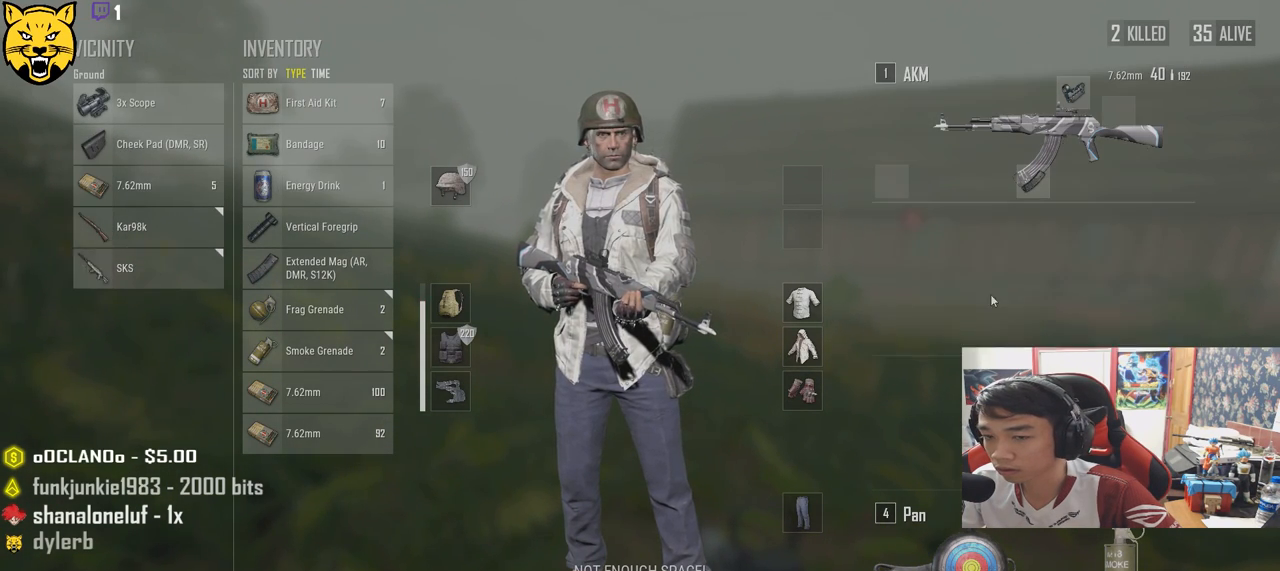
{"keys": [], "mouse": [], "events": [[34, "mouse_left", "up"], [100, "d", "down"], [250, "d", "up"]]}
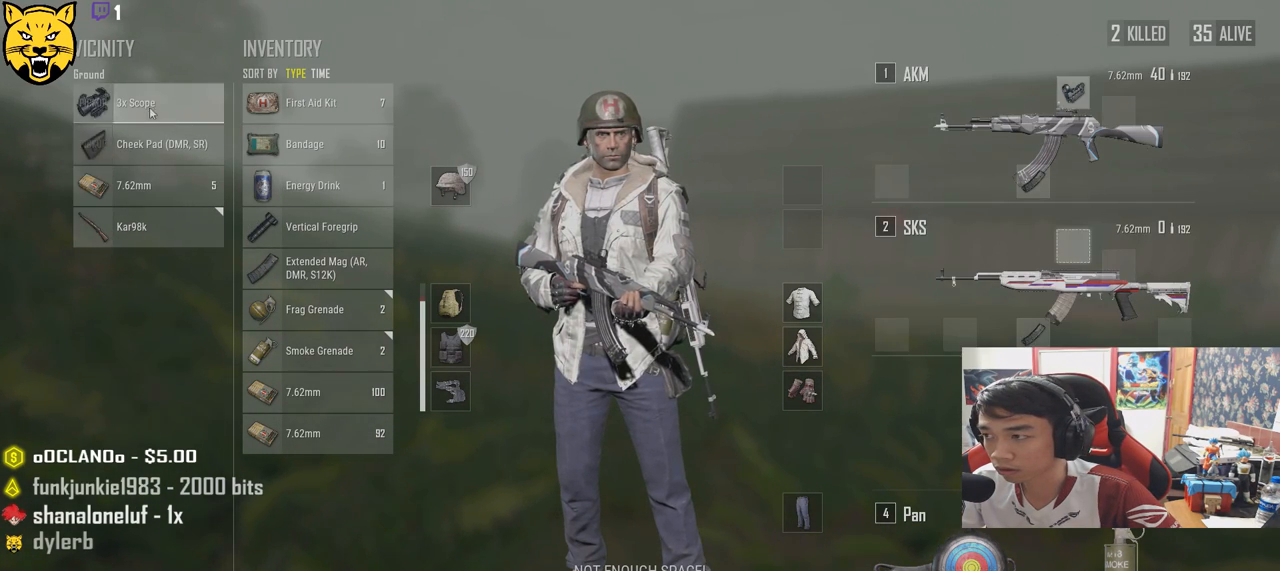
{"keys": [], "mouse": [], "events": [[34, "mouse_left", "down"], [134, "d", "down"], [167, "mouse_left", "up"], [250, "d", "up"], [300, "a", "down"], [450, "a", "up"]]}
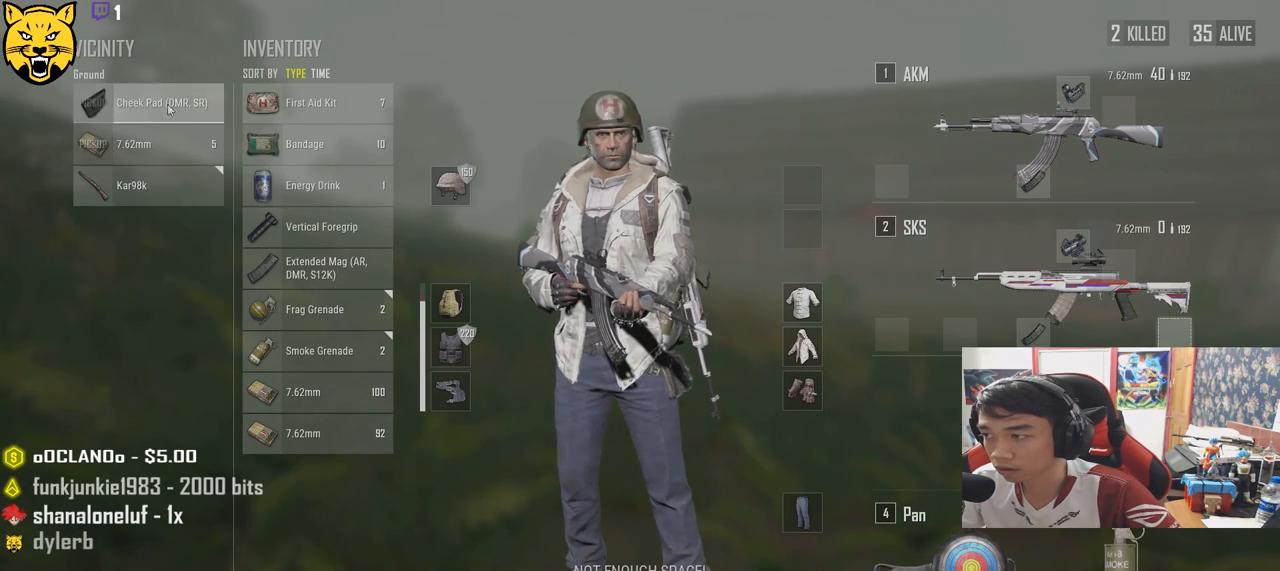
{"keys": [], "mouse": [], "events": [[34, "mouse_left", "down"], [184, "mouse_left", "up"], [317, "d", "down"], [484, "d", "up"]]}
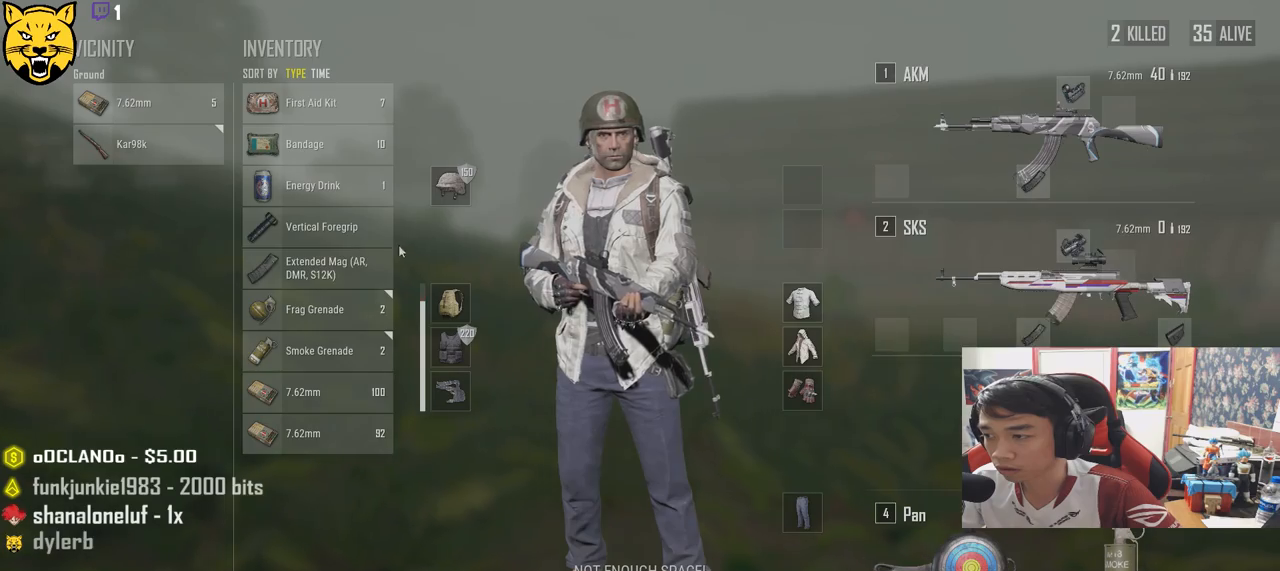
{"keys": [], "mouse": [], "events": [[17, "a", "down"], [150, "mouse_left", "down"], [200, "a", "up"], [234, "d", "down"], [267, "mouse_left", "up"], [450, "d", "up"]]}
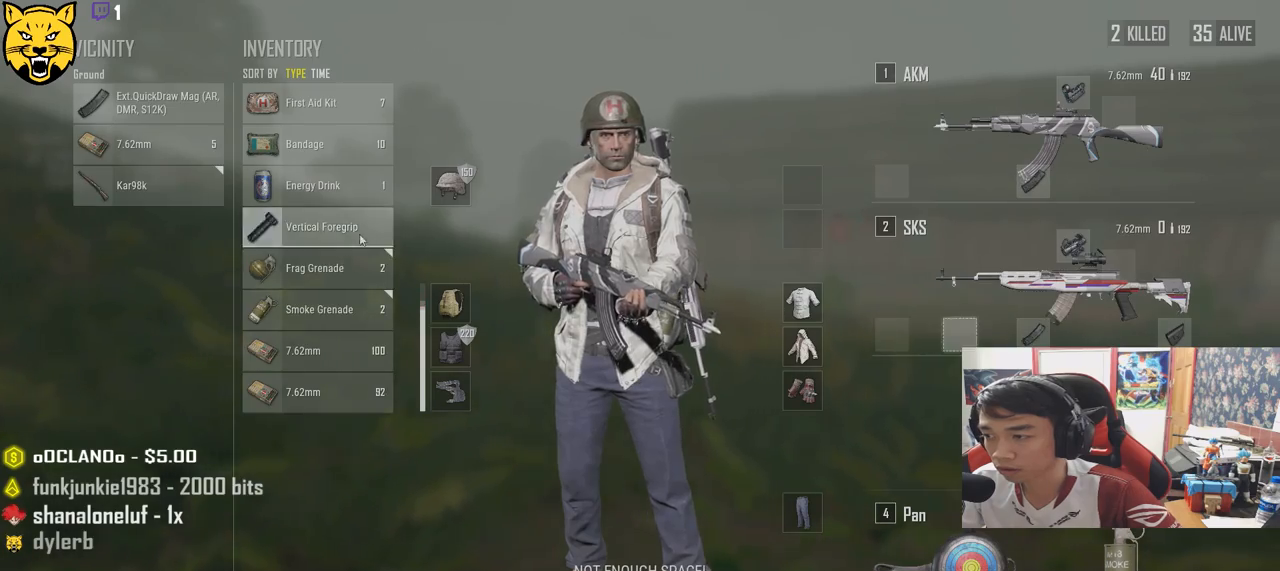
{"keys": [], "mouse": [], "events": [[17, "a", "down"], [17, "mouse_left", "down"], [167, "mouse_left", "up"], [250, "a", "up"], [250, "s", "down"], [450, "s", "up"]]}
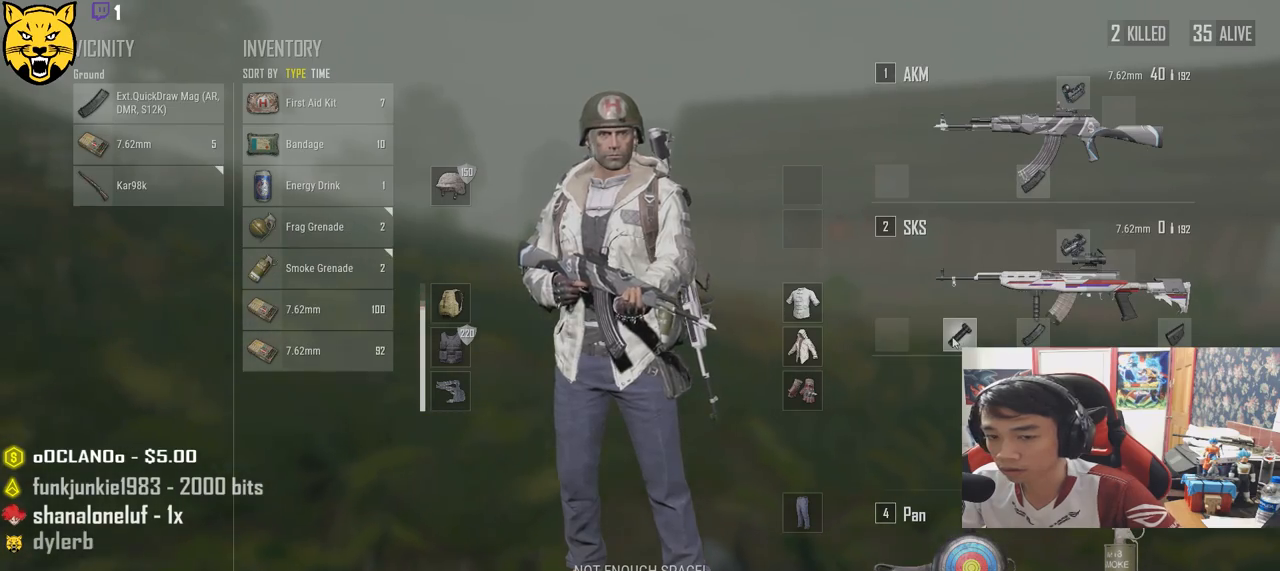
{"keys": ["d", "s"], "mouse": [], "events": [[34, "a", "down"], [100, "a", "up"], [100, "w", "down"], [300, "d", "down"], [300, "w", "up"], [467, "s", "down"]]}
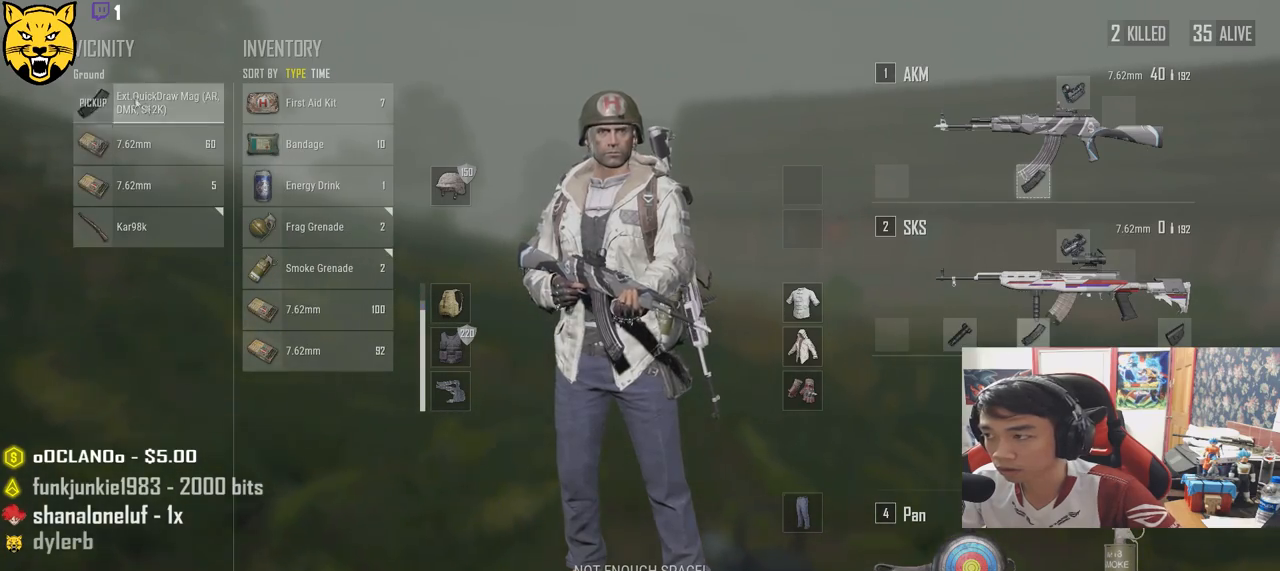
{"keys": ["w"], "mouse": ["left"], "events": [[84, "mouse_left", "down"], [117, "d", "up"], [150, "a", "down"], [167, "s", "up"], [400, "a", "up"], [400, "w", "down"]]}
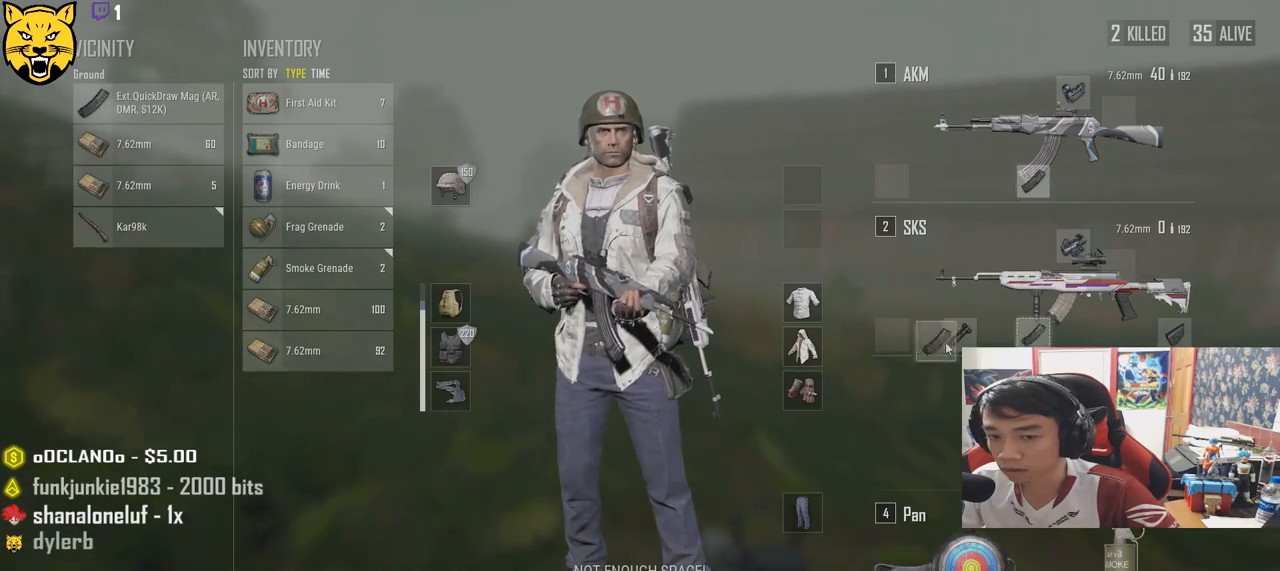
{"keys": ["a"], "mouse": ["left"], "events": [[17, "w", "up"], [34, "d", "down"], [167, "s", "down"], [284, "d", "up"], [350, "a", "down"], [350, "s", "up"]]}
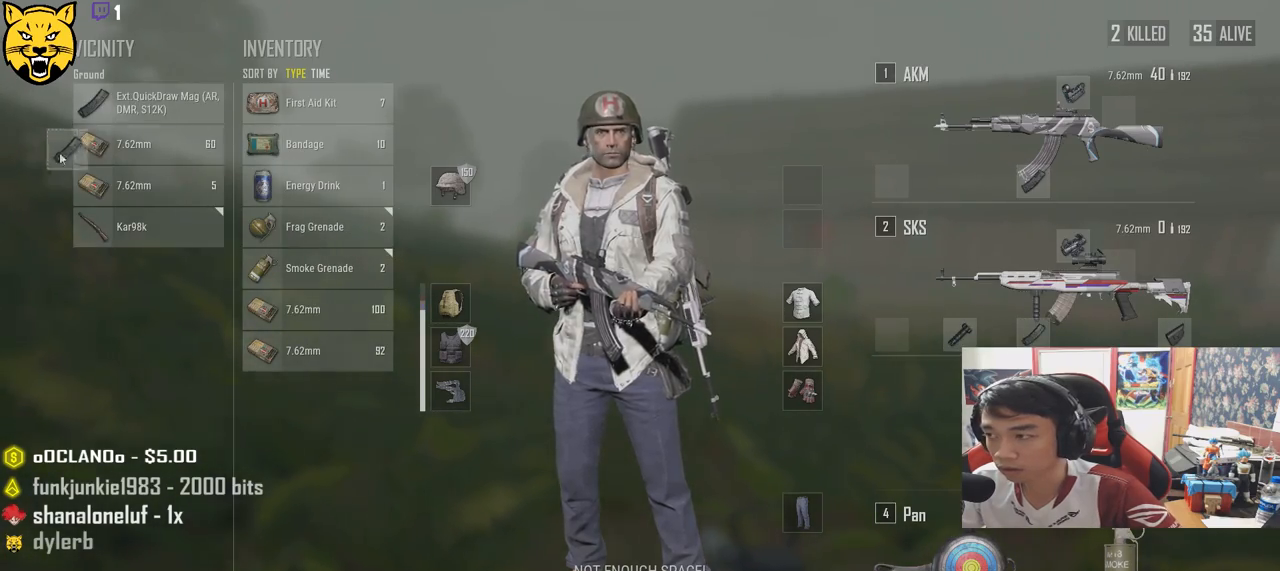
{"keys": ["s"], "mouse": [], "events": [[17, "a", "up"], [34, "mouse_left", "up"], [417, "s", "down"]]}